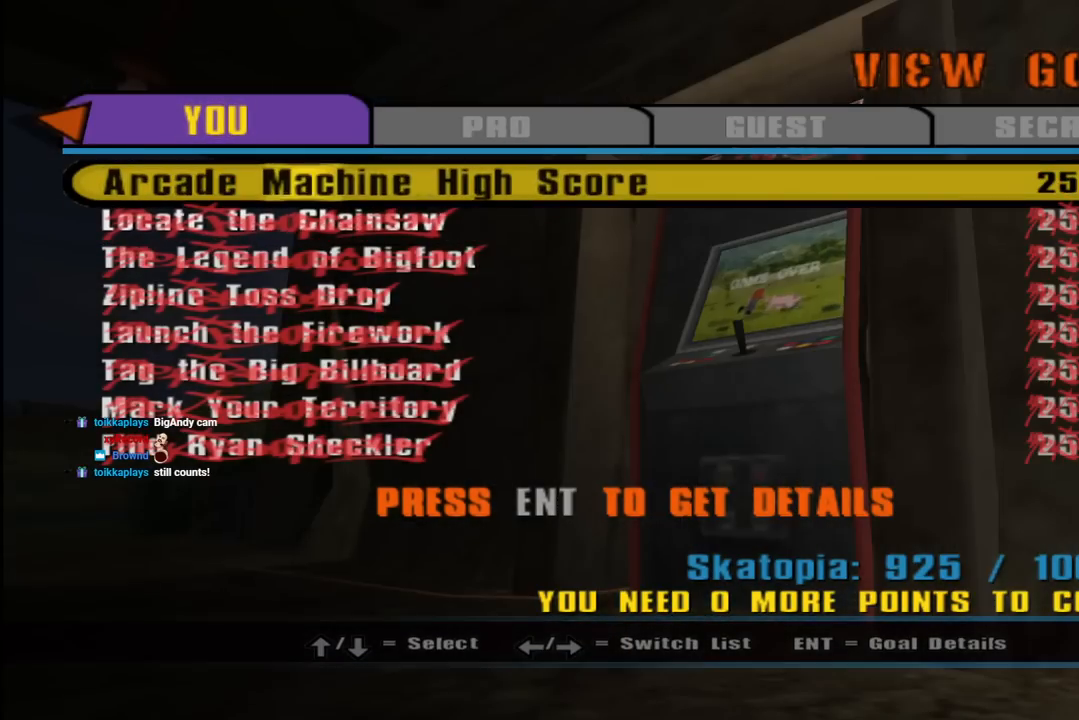
Gameplay with a controller (PlayStation layout); each line is a JSON object with the inputs held at the frame after it. "events" lists button and stick changes between this image and that frame as [ms after this image, input, new state], when the widget could be followed in between. Not read: L1.
{"buttons": [], "left_stick": "center", "right_stick": "center", "events": [[17, "DPAD_UP", "up"]]}
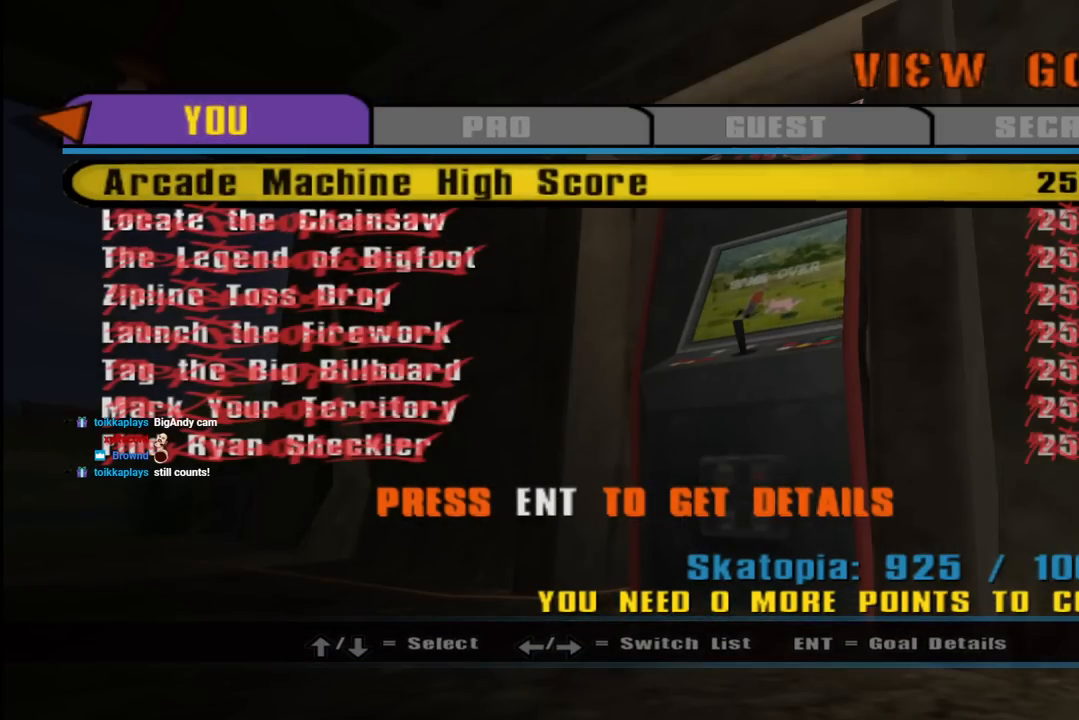
{"buttons": [], "left_stick": "center", "right_stick": "center", "events": []}
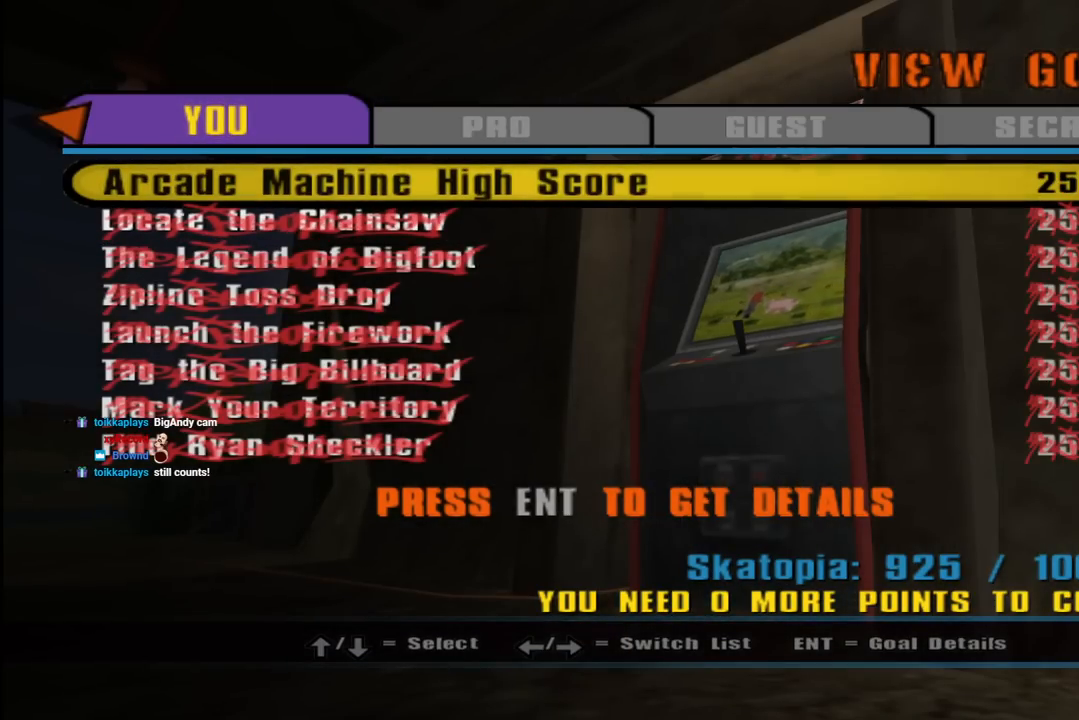
{"buttons": [], "left_stick": "center", "right_stick": "center", "events": []}
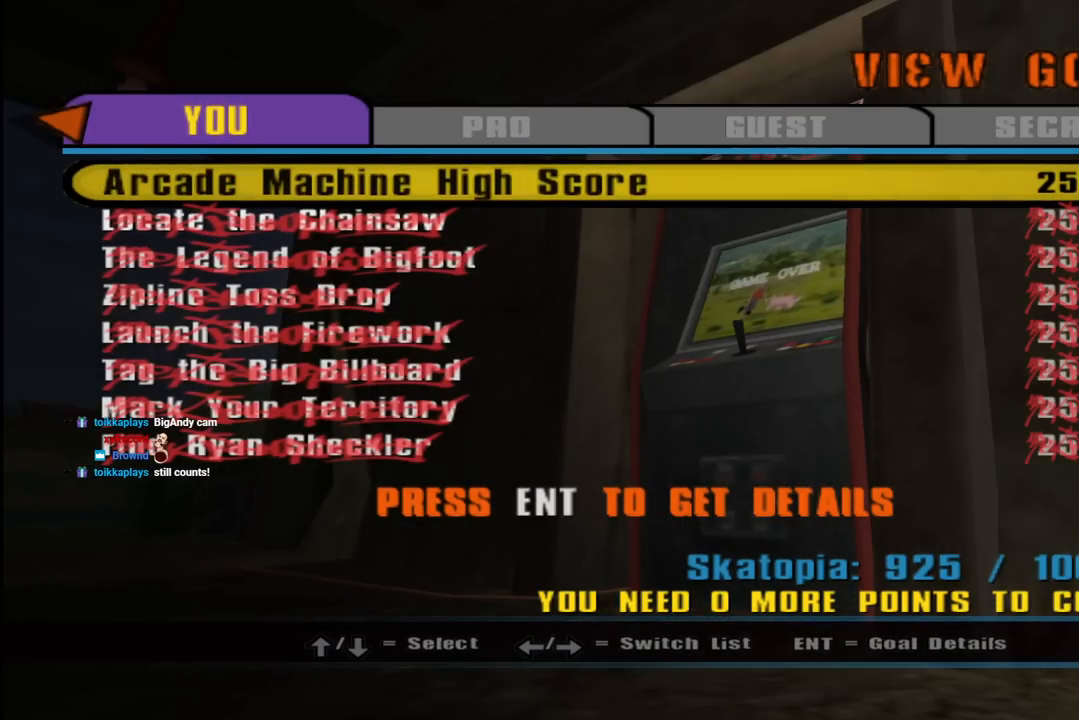
{"buttons": [], "left_stick": "center", "right_stick": "center", "events": []}
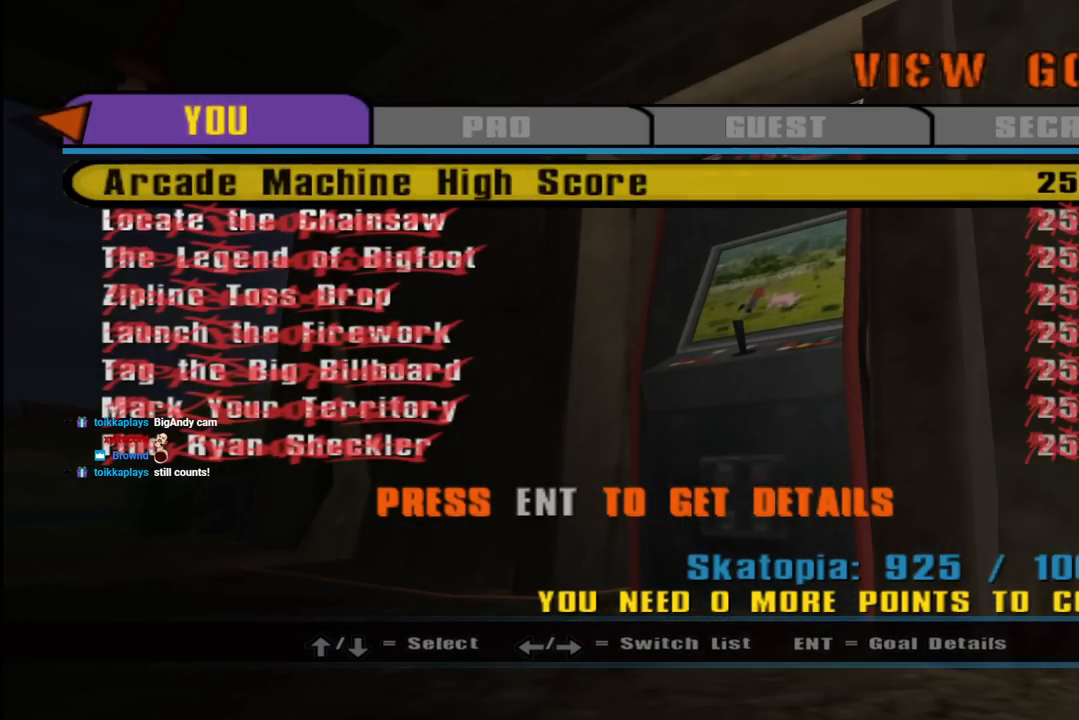
{"buttons": [], "left_stick": "center", "right_stick": "center", "events": []}
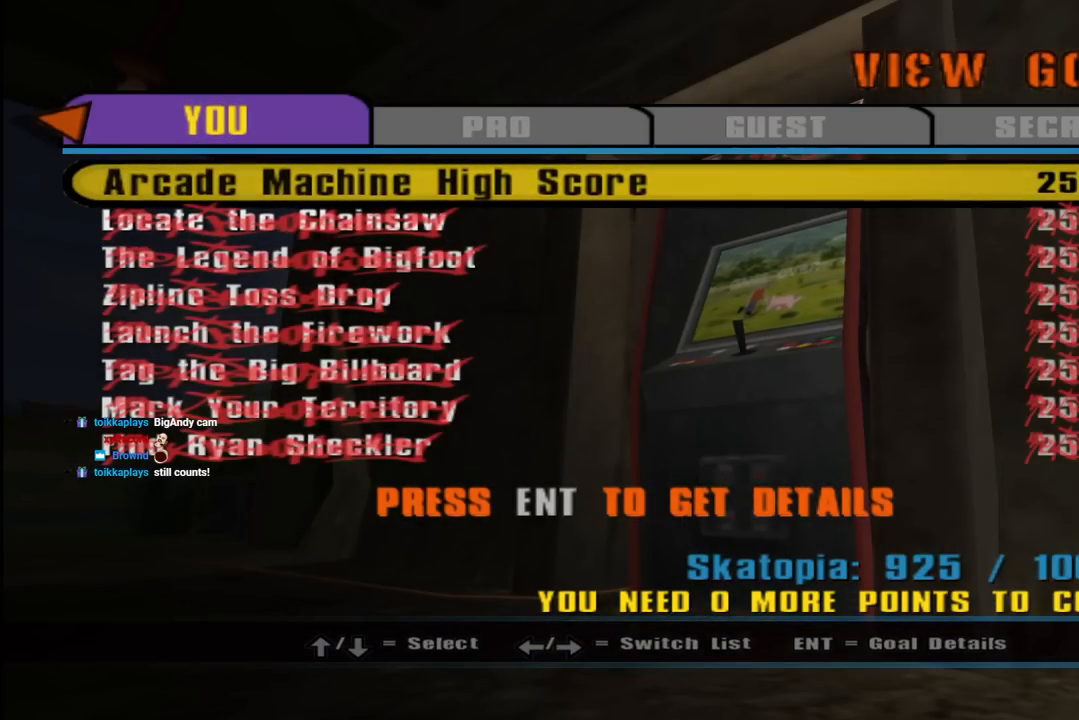
{"buttons": [], "left_stick": "center", "right_stick": "center", "events": [[283, "CIRCLE", "down"], [433, "CIRCLE", "up"]]}
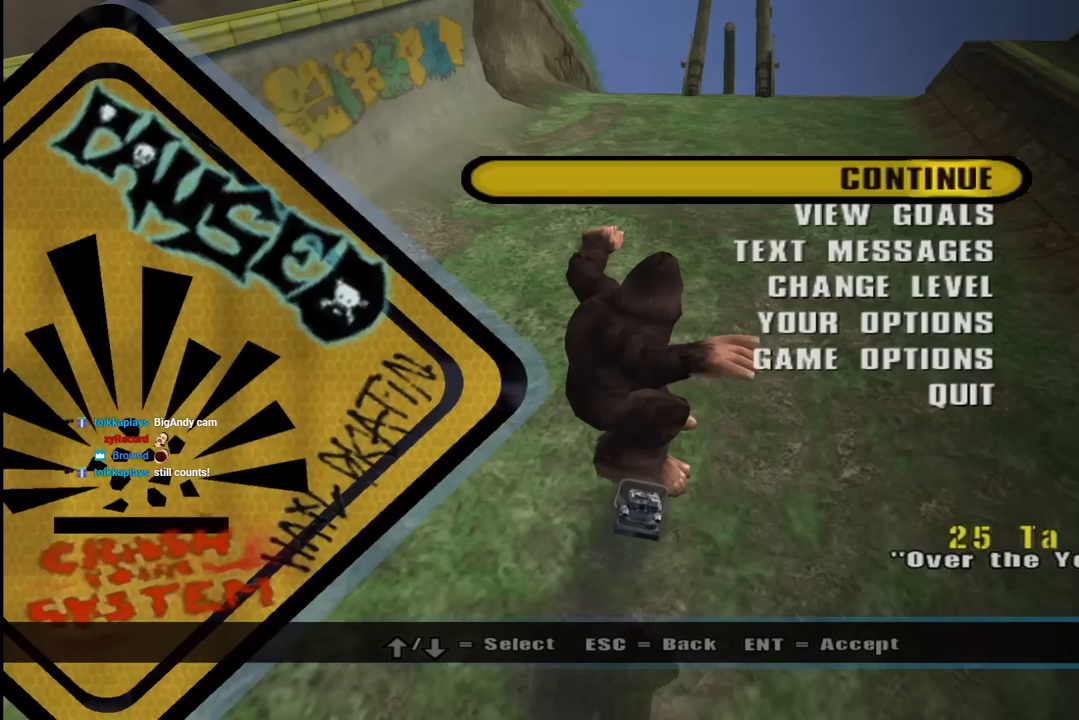
{"buttons": [], "left_stick": "center", "right_stick": "center", "events": [[333, "CIRCLE", "down"], [500, "CIRCLE", "up"]]}
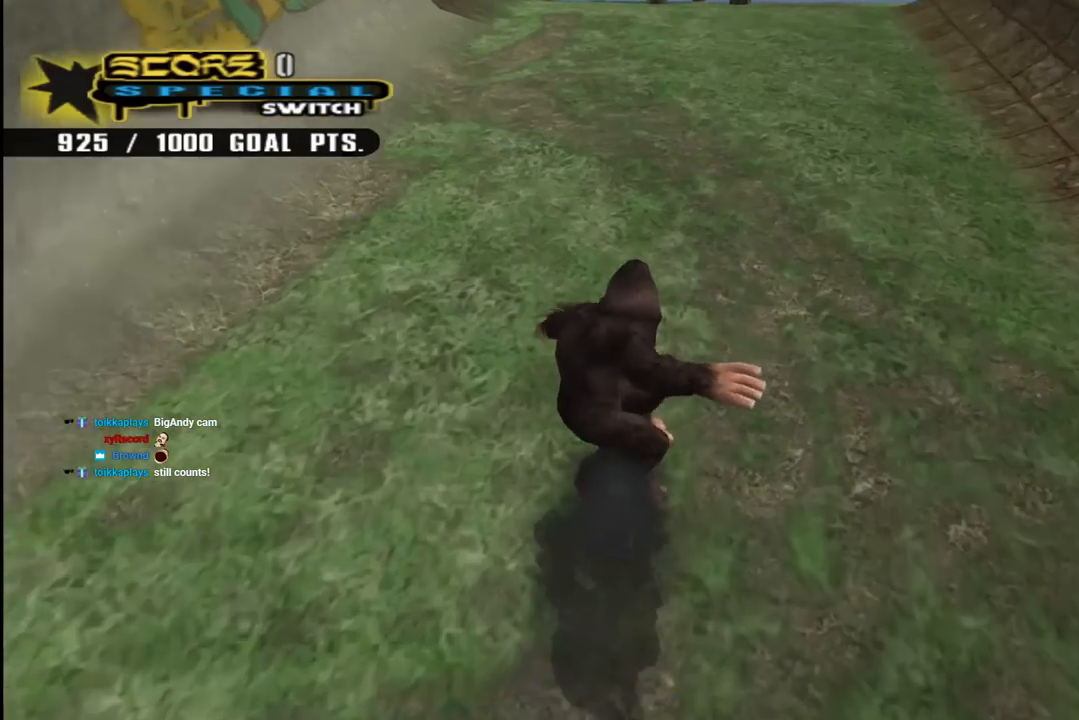
{"buttons": ["CROSS"], "left_stick": "center", "right_stick": "center", "events": [[333, "CROSS", "down"]]}
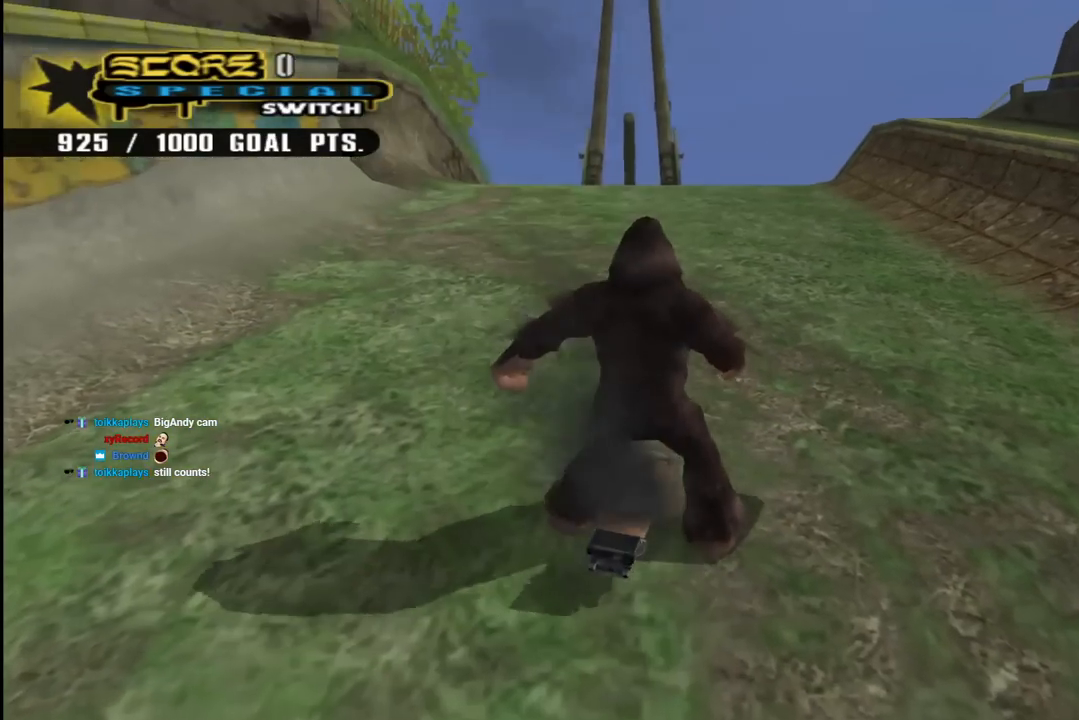
{"buttons": ["CROSS", "R1"], "left_stick": "center", "right_stick": "center", "events": [[83, "CROSS", "up"], [150, "R1", "down"], [300, "R1", "up"], [317, "R2", "down"], [383, "CROSS", "down"], [400, "R1", "down"], [450, "R2", "up"]]}
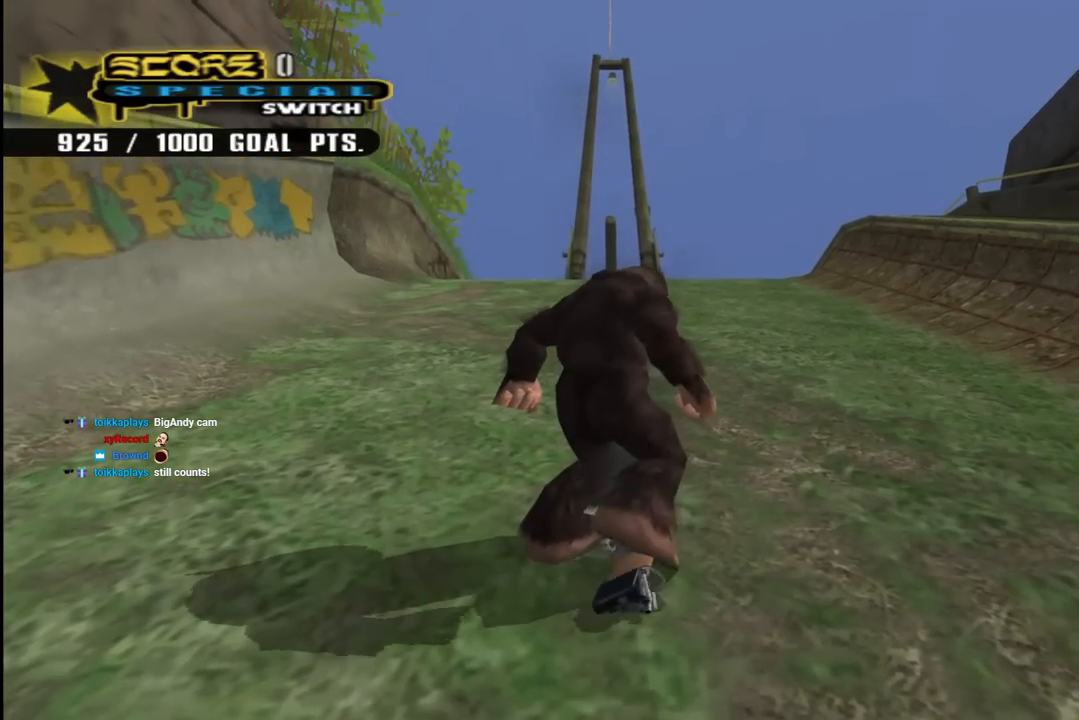
{"buttons": ["CROSS", "DPAD_DOWN", "DPAD_RIGHT"], "left_stick": "center", "right_stick": "center", "events": [[33, "R1", "up"], [50, "R2", "down"], [133, "R1", "down"], [183, "R2", "up"], [233, "R1", "up"], [267, "R2", "down"], [333, "DPAD_RIGHT", "down"], [333, "R1", "down"], [400, "DPAD_DOWN", "down"], [417, "R2", "up"], [467, "R1", "up"]]}
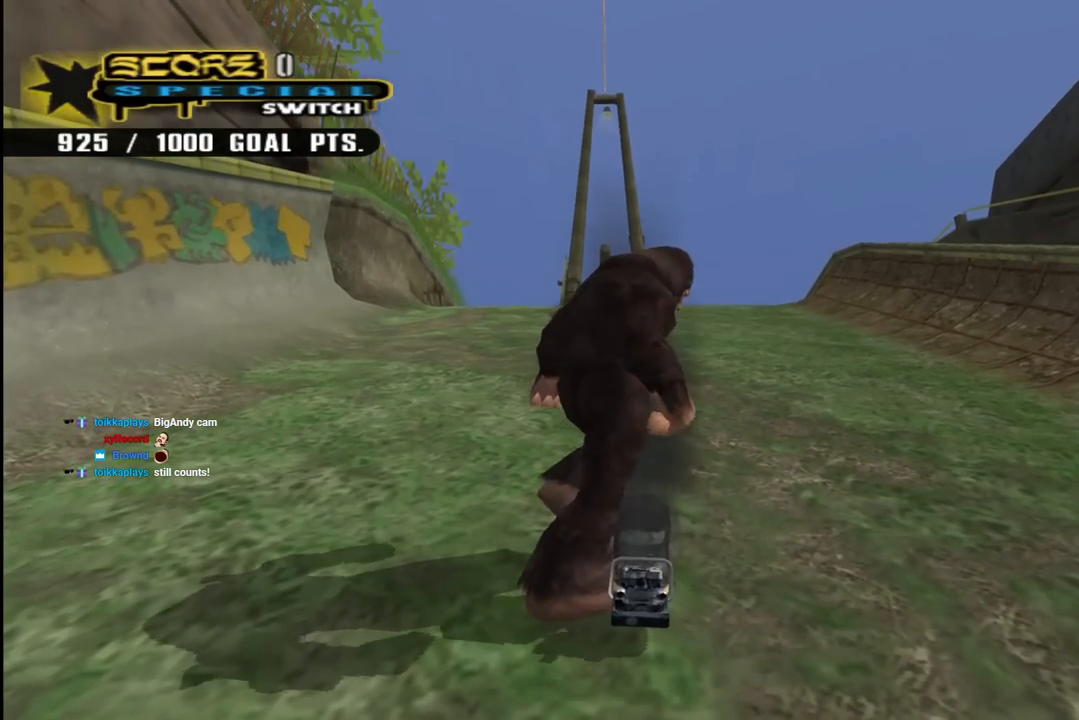
{"buttons": ["CROSS", "DPAD_DOWN", "DPAD_RIGHT"], "left_stick": "center", "right_stick": "center", "events": [[50, "CROSS", "up"], [150, "CROSS", "down"], [267, "CROSS", "up"], [333, "CROSS", "down"], [433, "CROSS", "up"], [500, "CROSS", "down"]]}
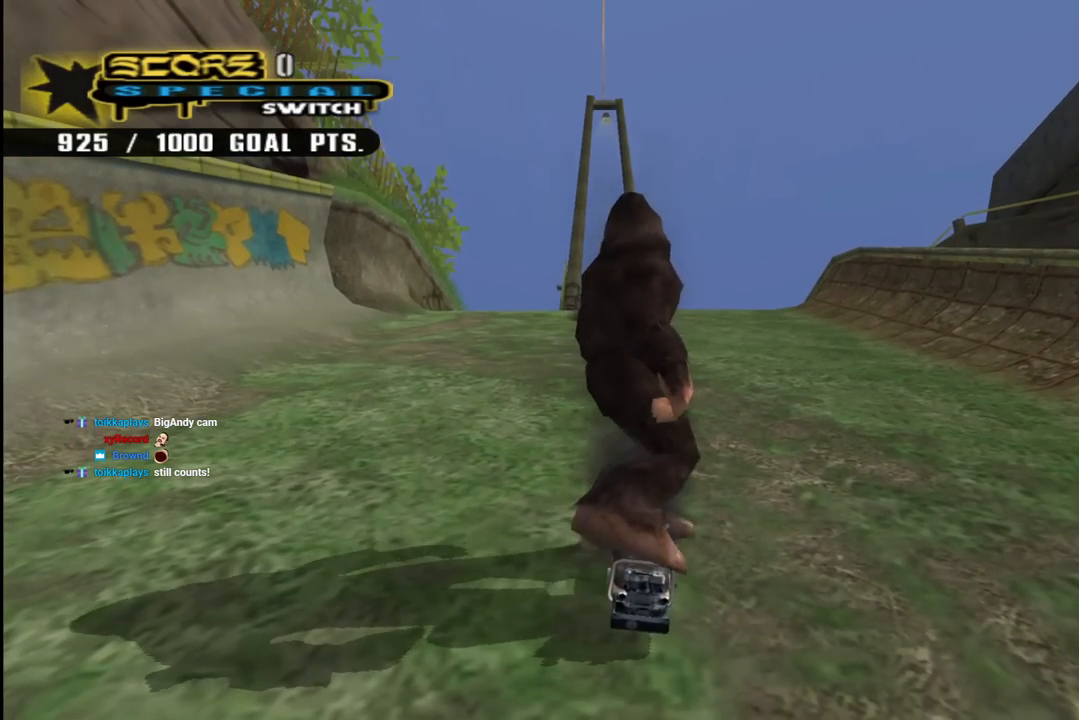
{"buttons": ["CROSS", "DPAD_DOWN", "DPAD_RIGHT"], "left_stick": "center", "right_stick": "center", "events": [[83, "CROSS", "up"], [150, "CROSS", "down"], [233, "CROSS", "up"], [317, "CROSS", "down"], [400, "CROSS", "up"], [483, "CROSS", "down"]]}
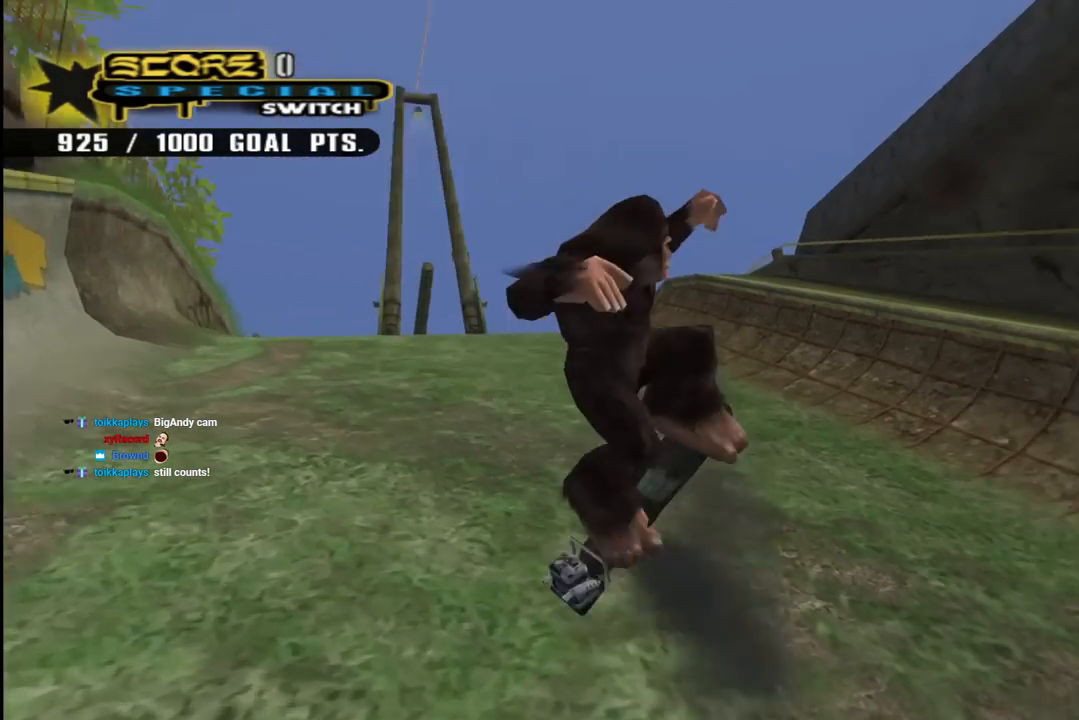
{"buttons": ["CROSS", "DPAD_RIGHT"], "left_stick": "center", "right_stick": "center", "events": [[167, "DPAD_DOWN", "up"], [183, "DPAD_RIGHT", "up"], [500, "DPAD_RIGHT", "down"]]}
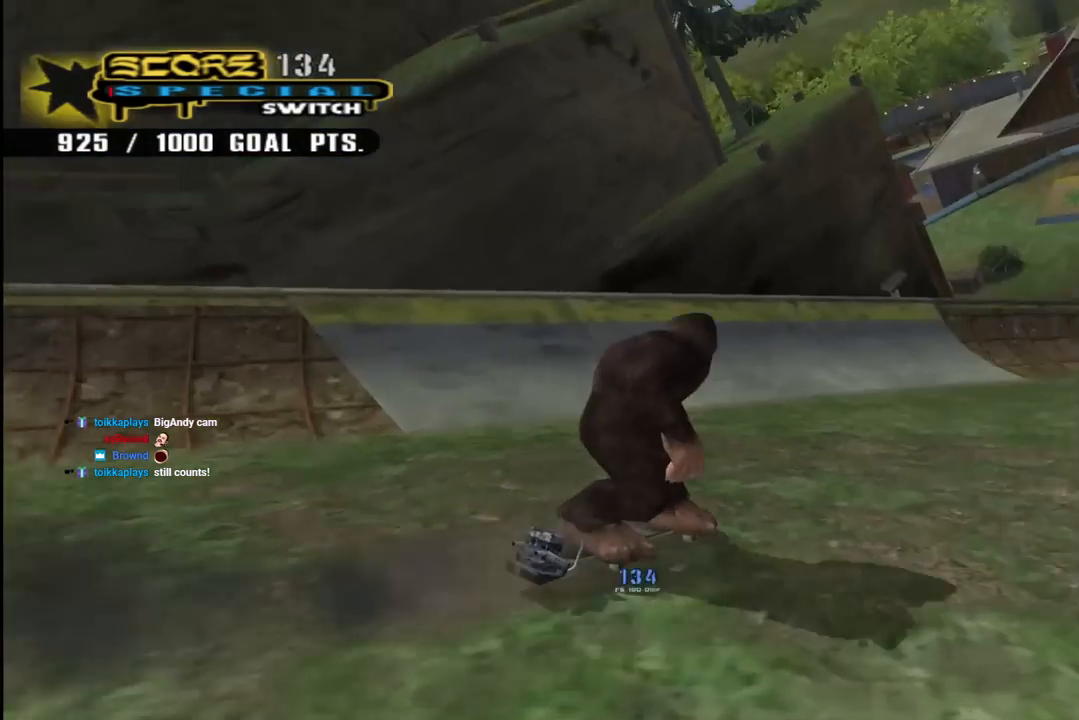
{"buttons": ["CROSS", "DPAD_UP", "DPAD_LEFT"], "left_stick": "center", "right_stick": "center", "events": [[183, "DPAD_RIGHT", "up"], [400, "DPAD_LEFT", "down"], [400, "DPAD_UP", "down"]]}
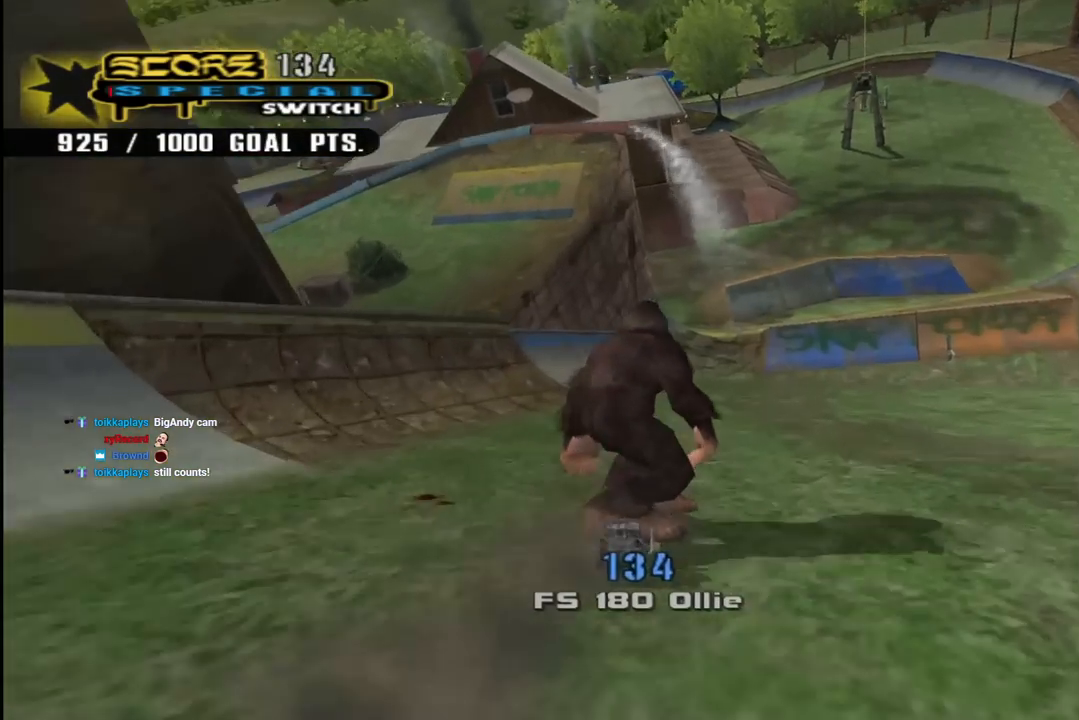
{"buttons": [], "left_stick": "center", "right_stick": "center", "events": [[117, "DPAD_UP", "up"], [133, "DPAD_LEFT", "up"], [250, "CROSS", "up"]]}
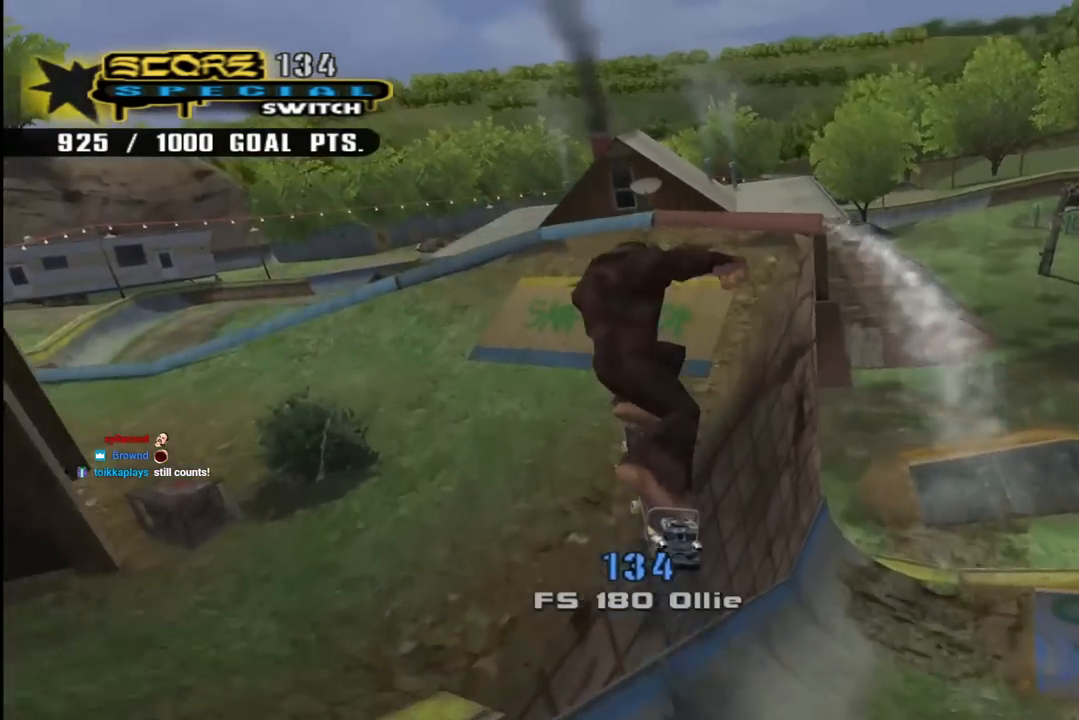
{"buttons": ["DPAD_DOWN", "DPAD_LEFT"], "left_stick": "center", "right_stick": "center", "events": [[500, "DPAD_DOWN", "down"], [500, "DPAD_LEFT", "down"]]}
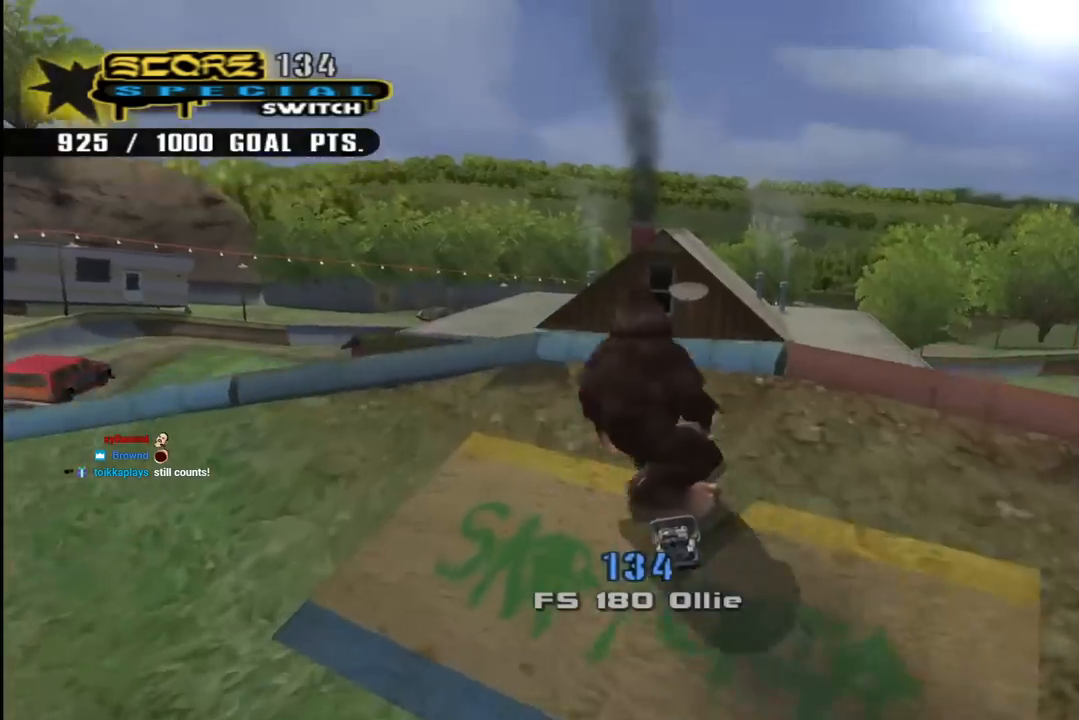
{"buttons": ["R2"], "left_stick": "center", "right_stick": "right", "events": [[83, "right_stick", "down-right"], [117, "DPAD_LEFT", "up"], [167, "DPAD_DOWN", "up"], [167, "R2", "down"], [217, "right_stick", "center"], [367, "right_stick", "right"]]}
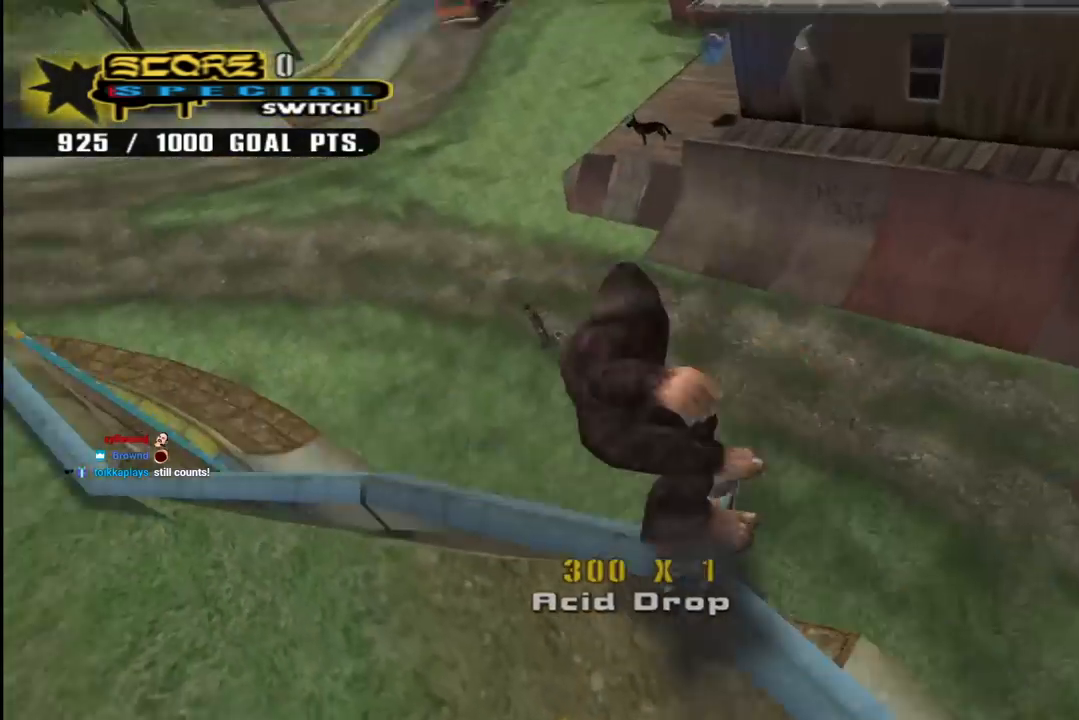
{"buttons": [], "left_stick": "center", "right_stick": "center", "events": [[150, "R2", "up"], [150, "right_stick", "center"]]}
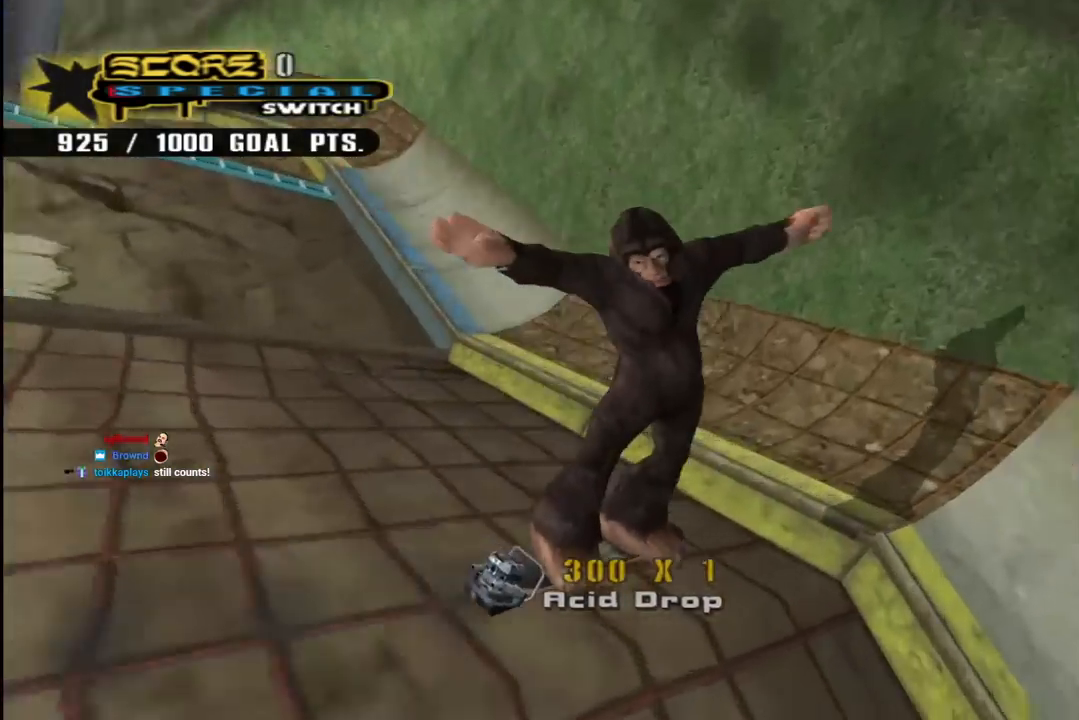
{"buttons": ["DPAD_DOWN", "DPAD_LEFT"], "left_stick": "center", "right_stick": "center", "events": [[217, "DPAD_LEFT", "down"], [233, "DPAD_DOWN", "down"]]}
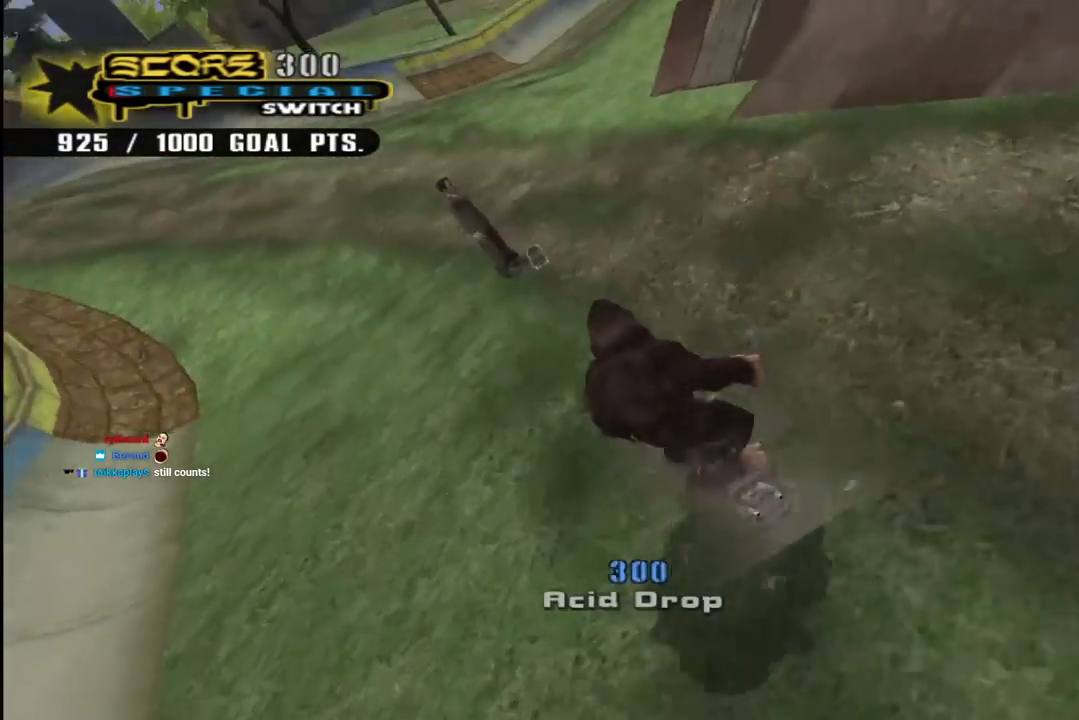
{"buttons": ["CIRCLE"], "left_stick": "center", "right_stick": "center", "events": [[83, "DPAD_DOWN", "up"], [100, "DPAD_LEFT", "up"], [167, "DPAD_RIGHT", "down"], [200, "DPAD_DOWN", "down"], [283, "DPAD_DOWN", "up"], [300, "DPAD_RIGHT", "up"], [367, "CIRCLE", "down"]]}
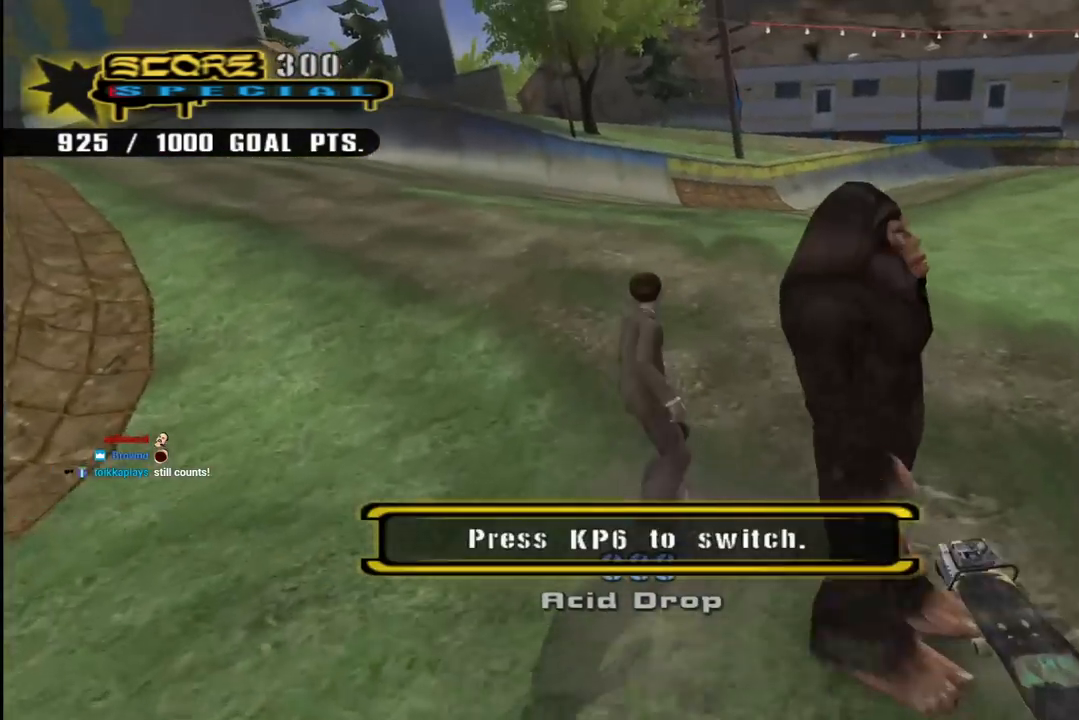
{"buttons": ["CROSS", "DPAD_DOWN", "DPAD_LEFT"], "left_stick": "center", "right_stick": "center", "events": [[17, "CIRCLE", "up"], [33, "DPAD_LEFT", "down"], [100, "CROSS", "down"], [100, "DPAD_UP", "down"], [367, "DPAD_UP", "up"], [400, "DPAD_DOWN", "down"]]}
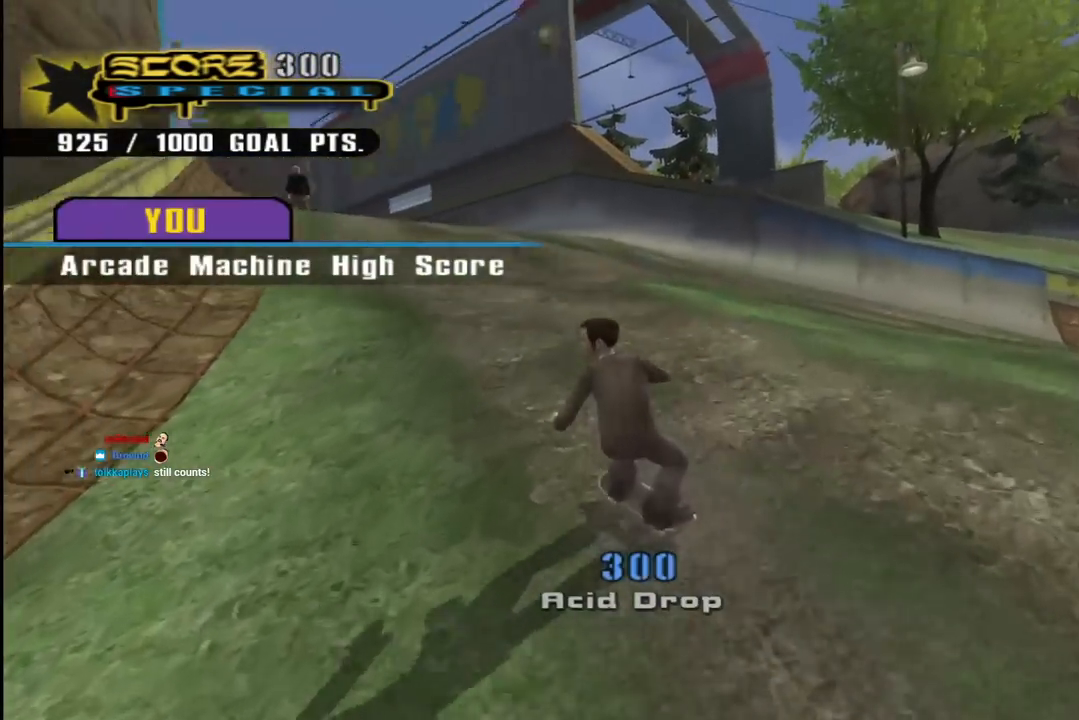
{"buttons": ["CROSS", "DPAD_UP"], "left_stick": "center", "right_stick": "center", "events": [[50, "DPAD_DOWN", "up"], [67, "DPAD_UP", "down"], [117, "DPAD_LEFT", "up"], [133, "DPAD_UP", "up"], [200, "DPAD_UP", "down"], [283, "DPAD_UP", "up"], [383, "DPAD_UP", "down"], [450, "DPAD_UP", "up"], [483, "DPAD_UP", "down"]]}
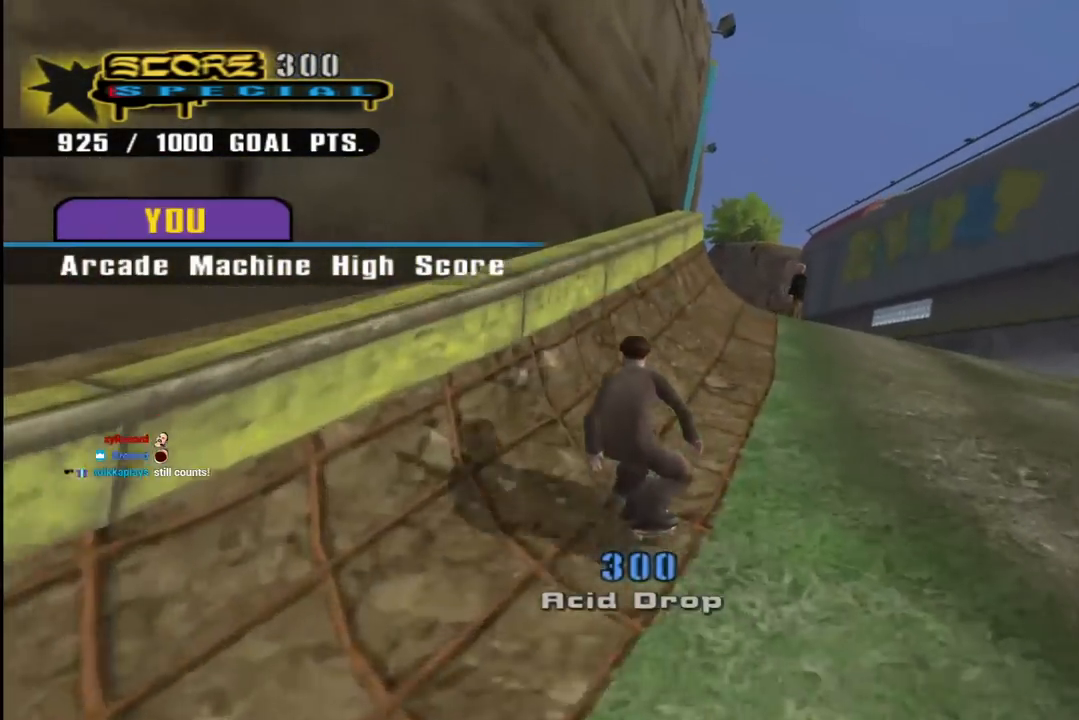
{"buttons": ["CROSS", "TRIANGLE", "DPAD_UP", "DPAD_LEFT"], "left_stick": "center", "right_stick": "center", "events": [[133, "CROSS", "up"], [133, "TRIANGLE", "down"], [217, "DPAD_LEFT", "down"], [267, "CROSS", "down"], [283, "TRIANGLE", "up"], [367, "TRIANGLE", "down"], [383, "CROSS", "up"], [483, "CROSS", "down"]]}
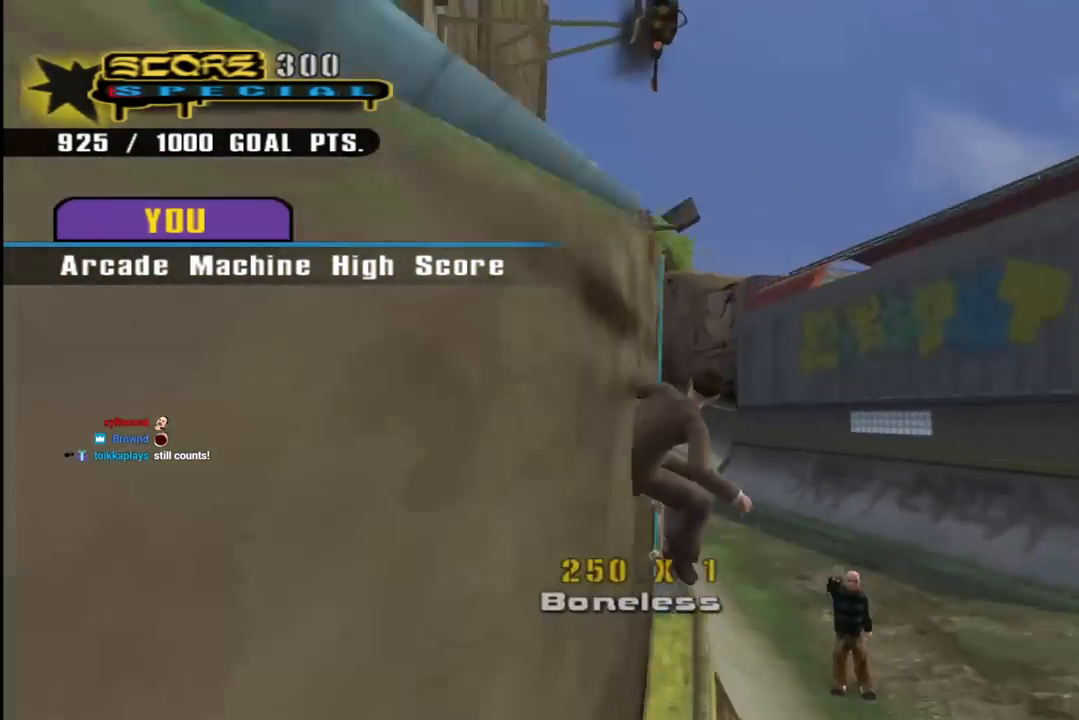
{"buttons": ["TRIANGLE", "DPAD_UP", "DPAD_LEFT"], "left_stick": "center", "right_stick": "center", "events": [[17, "TRIANGLE", "up"], [50, "TRIANGLE", "down"], [83, "CROSS", "up"], [183, "CROSS", "down"], [250, "CROSS", "up"], [350, "CROSS", "down"], [433, "CROSS", "up"]]}
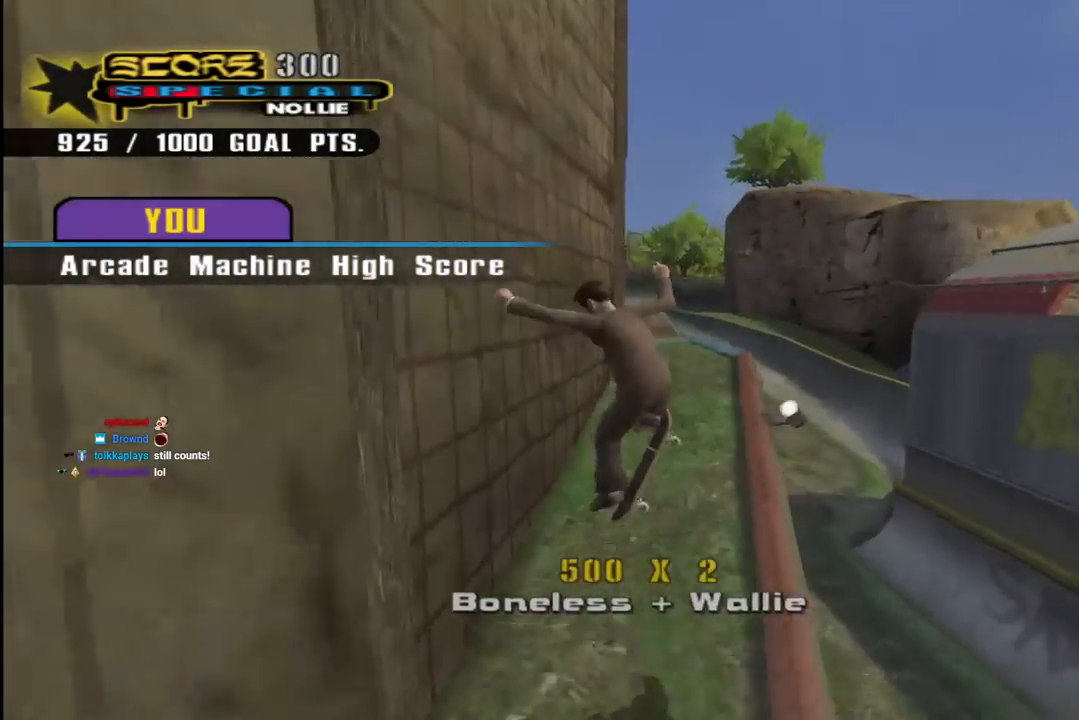
{"buttons": ["TRIANGLE", "DPAD_UP", "DPAD_LEFT"], "left_stick": "center", "right_stick": "center", "events": [[33, "CROSS", "down"], [117, "CROSS", "up"], [217, "CROSS", "down"], [233, "DPAD_LEFT", "up"], [233, "DPAD_UP", "up"], [267, "R1", "down"], [317, "CROSS", "up"], [400, "CROSS", "down"], [400, "R1", "up"], [483, "DPAD_UP", "down"], [500, "CROSS", "up"], [500, "DPAD_LEFT", "down"]]}
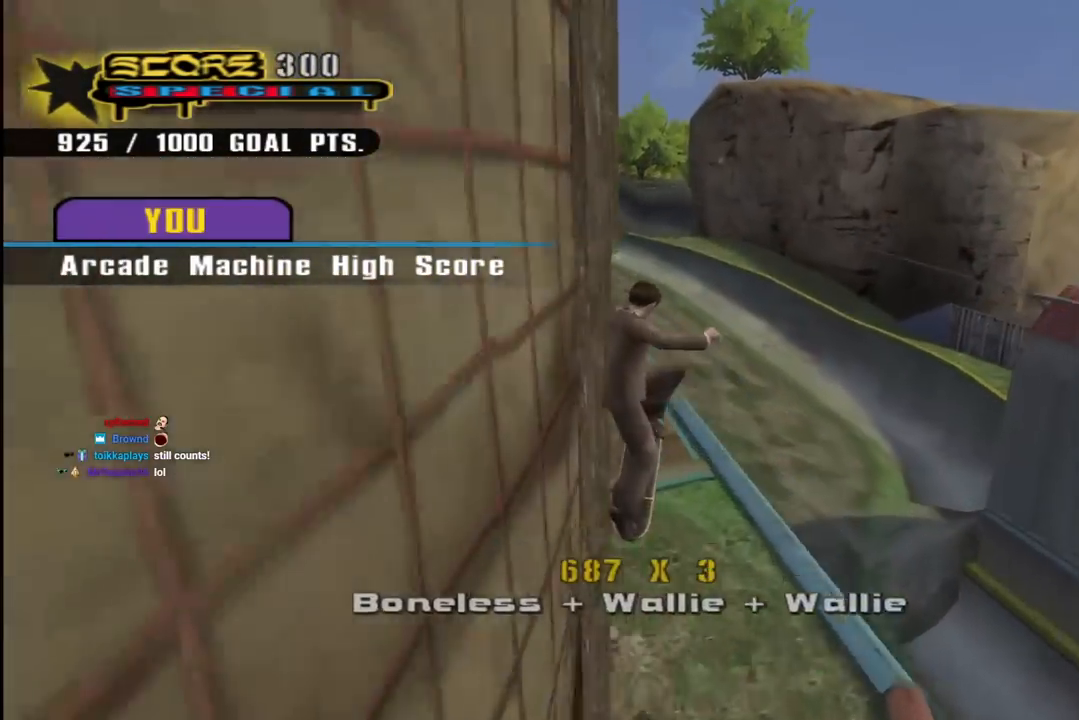
{"buttons": ["CROSS", "TRIANGLE"], "left_stick": "center", "right_stick": "center", "events": [[100, "CROSS", "down"], [117, "DPAD_LEFT", "up"], [117, "DPAD_UP", "up"], [233, "CROSS", "up"], [333, "CROSS", "down"]]}
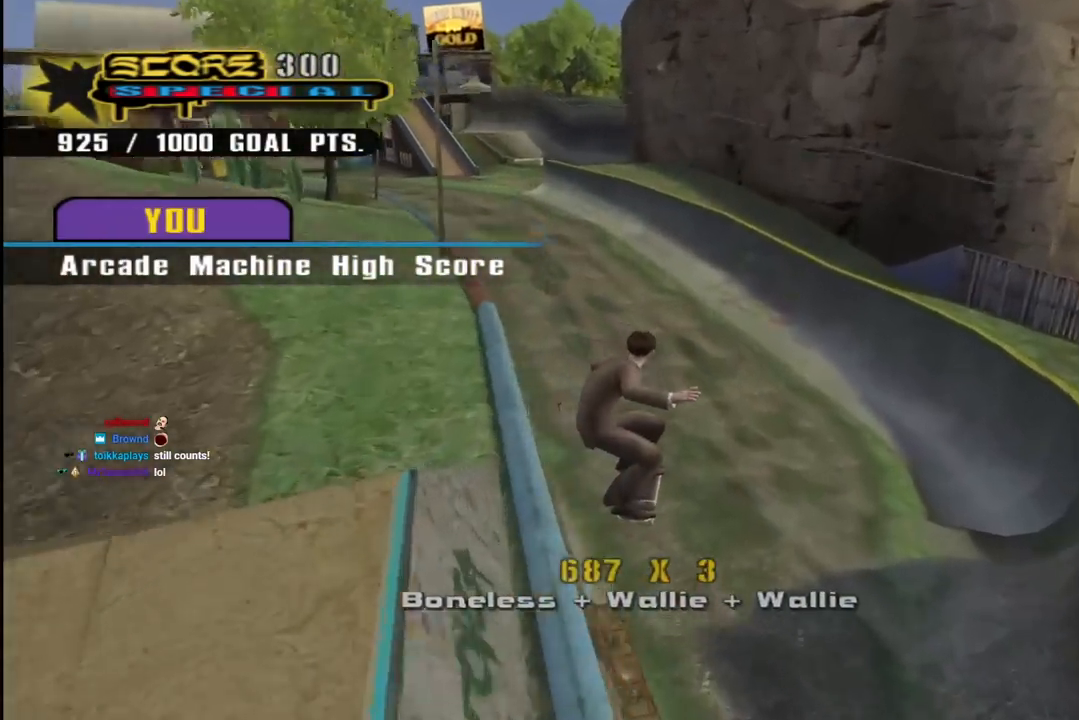
{"buttons": ["TRIANGLE", "DPAD_UP", "DPAD_LEFT"], "left_stick": "center", "right_stick": "center", "events": [[383, "DPAD_LEFT", "down"], [383, "TRIANGLE", "up"], [400, "DPAD_UP", "down"], [450, "TRIANGLE", "down"], [500, "CROSS", "up"]]}
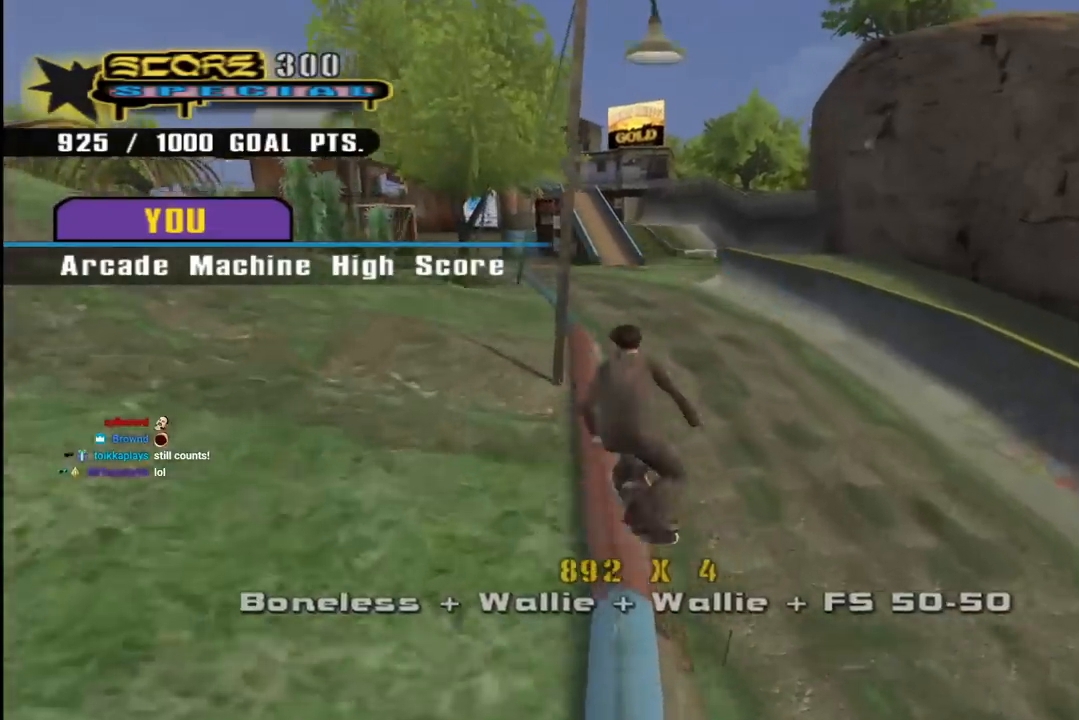
{"buttons": ["CROSS", "TRIANGLE", "DPAD_UP"], "left_stick": "center", "right_stick": "center", "events": [[133, "CROSS", "down"], [333, "DPAD_LEFT", "up"], [350, "DPAD_UP", "up"], [500, "DPAD_UP", "down"]]}